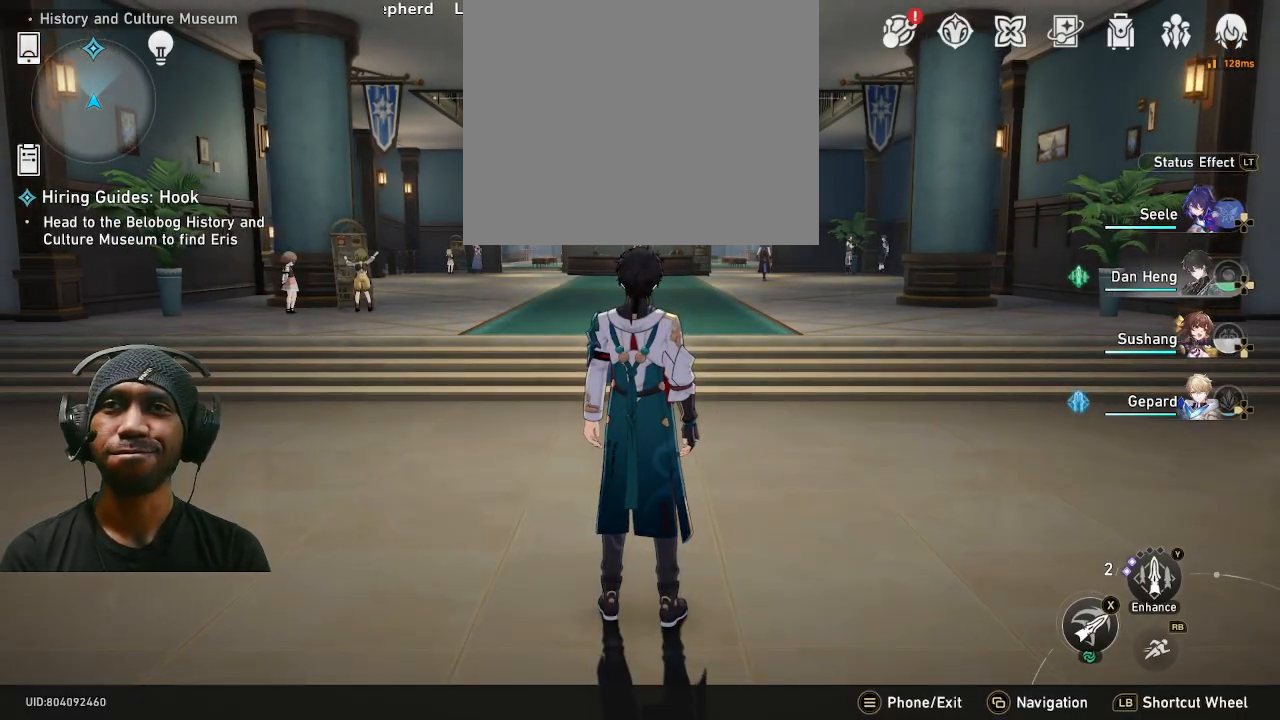
Gameplay with a controller (PlayStation layout); each line is a JSON object with the inputs held at the frame after it (dt_ms = milliseconds from this image to that frame). "events" lists button and stick changes between this image and that frame as [ms after this image, input, new state], when the widget could be followed in between. Not read: DPAD_RIGHT R3.
{"dt_ms": 500, "buttons": ["R2"], "left_stick": "up", "right_stick": "center", "events": [[167, "left_stick", "up"]]}
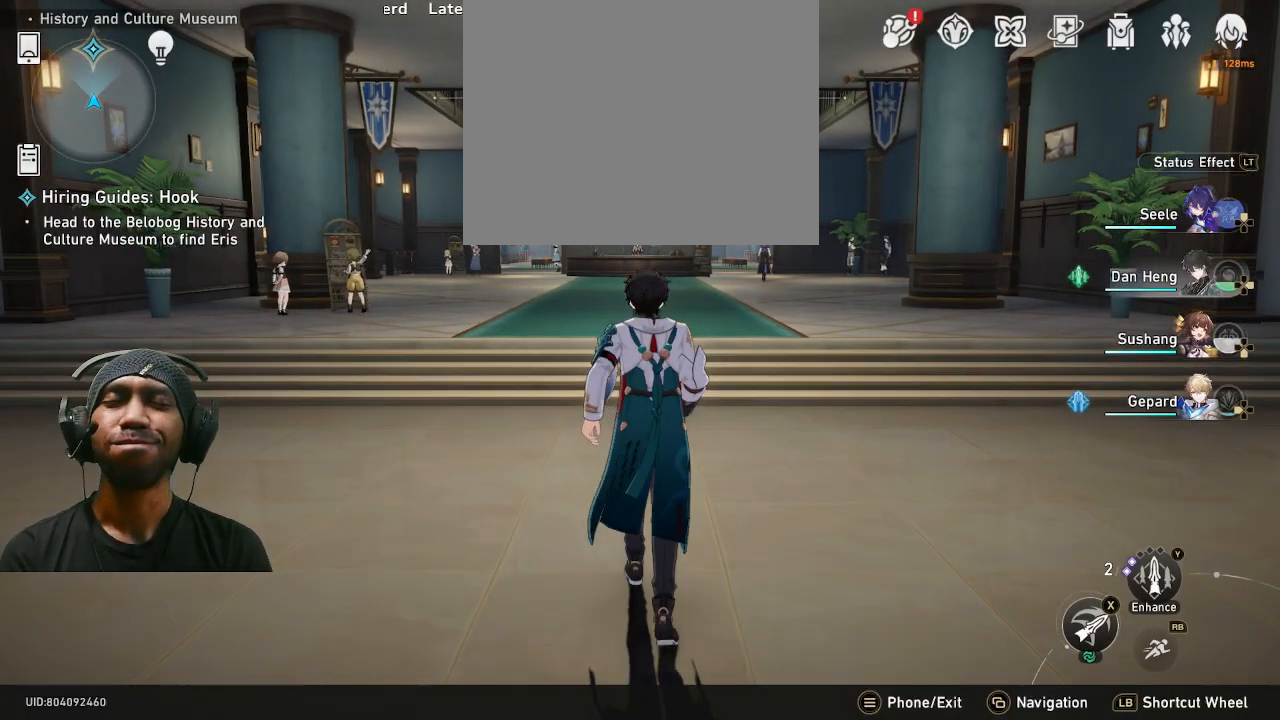
{"dt_ms": 1000, "buttons": ["R2"], "left_stick": "up", "right_stick": "center", "events": [[433, "TOUCHPAD", "down"], [700, "right_stick", "down"], [783, "TOUCHPAD", "up"], [783, "right_stick", "center"]]}
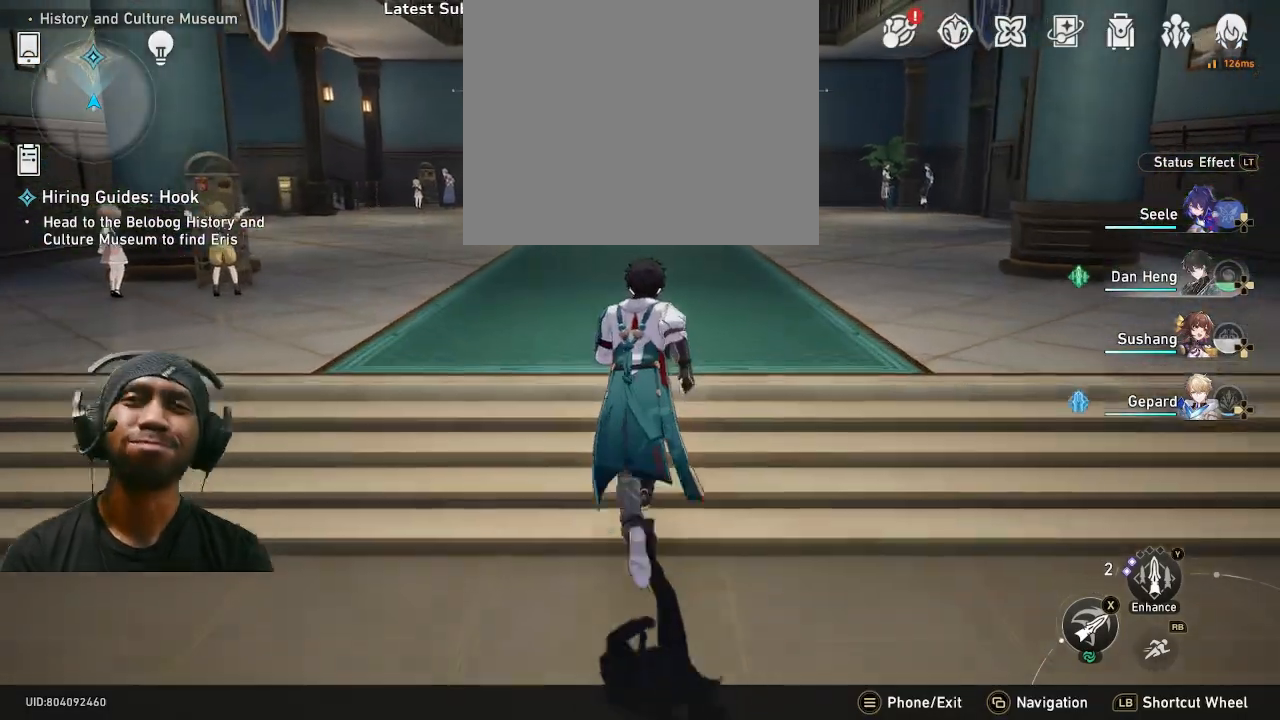
{"dt_ms": 500, "buttons": ["R2"], "left_stick": "up", "right_stick": "center", "events": [[150, "R1", "down"], [267, "R1", "up"]]}
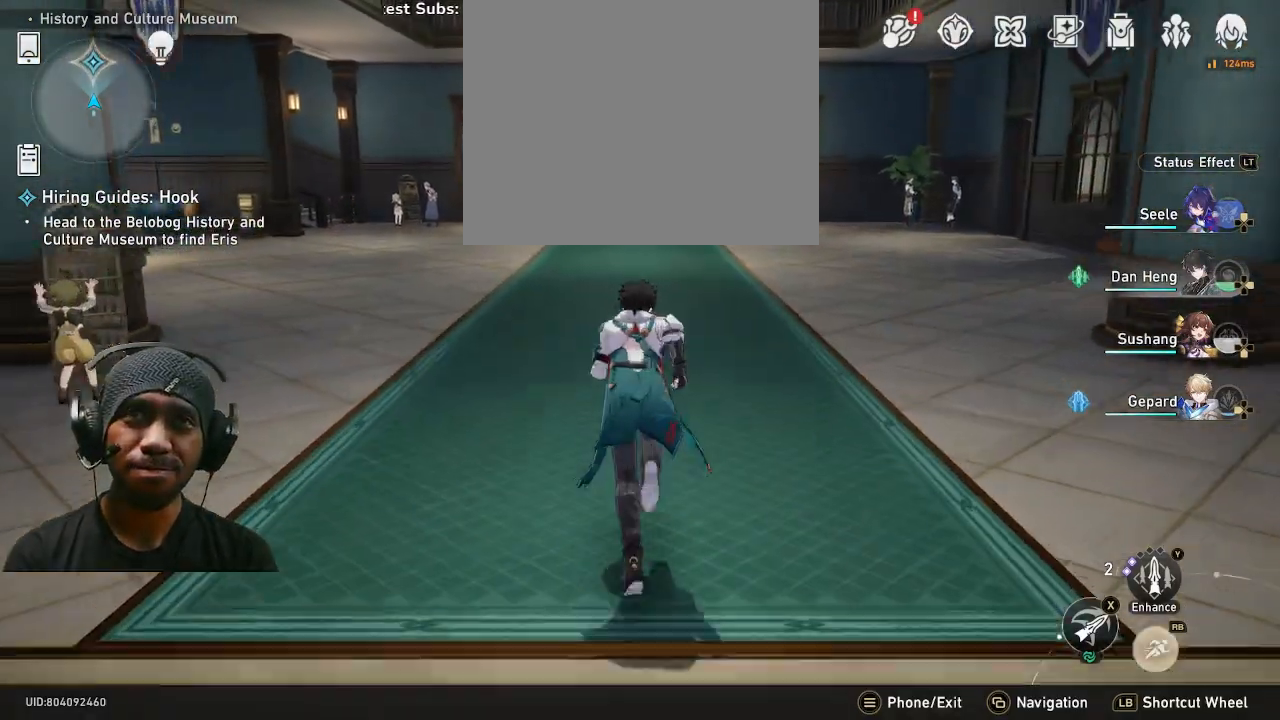
{"dt_ms": 500, "buttons": ["R2"], "left_stick": "up", "right_stick": "center", "events": []}
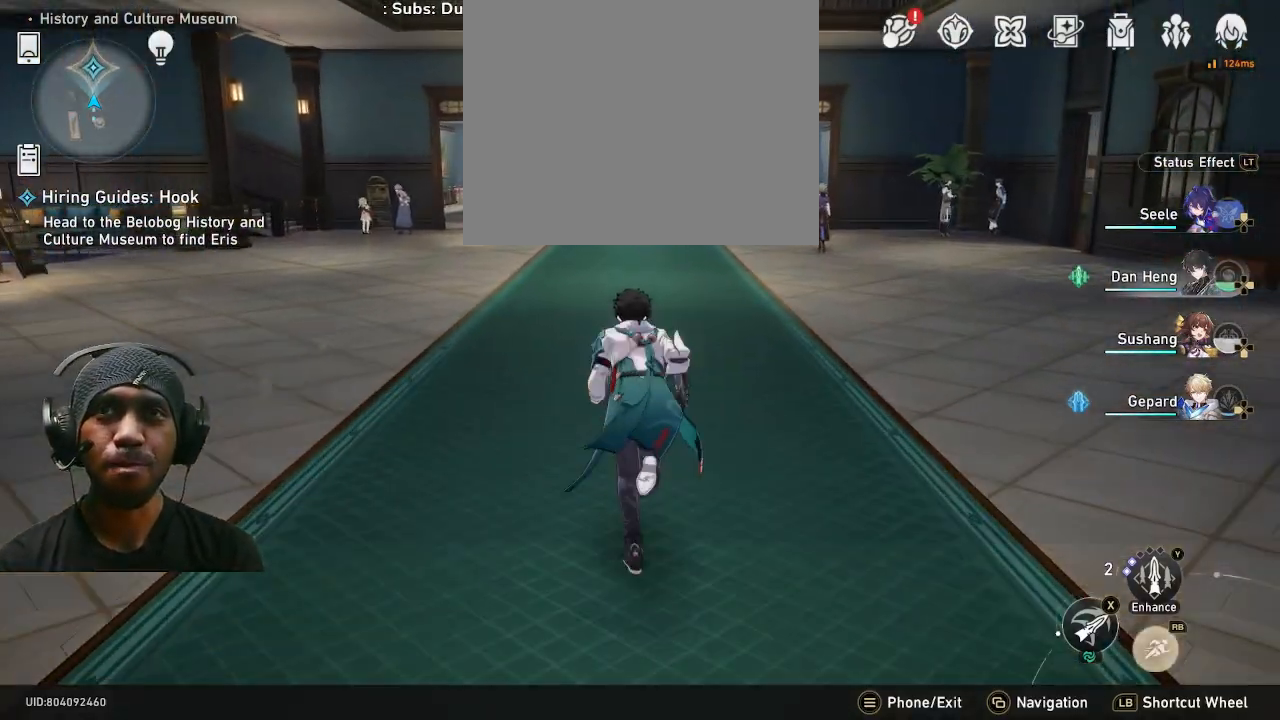
{"dt_ms": 500, "buttons": ["R2"], "left_stick": "center", "right_stick": "center", "events": [[300, "left_stick", "center"]]}
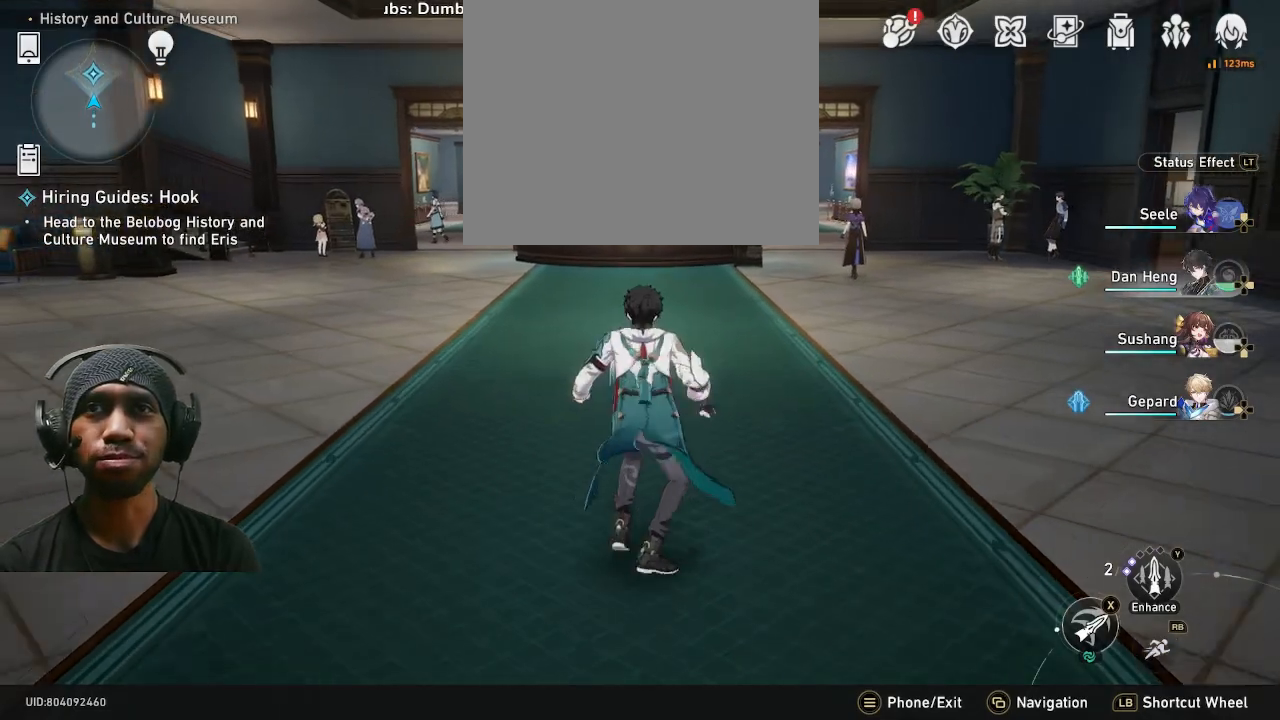
{"dt_ms": 500, "buttons": ["R2"], "left_stick": "center", "right_stick": "center", "events": []}
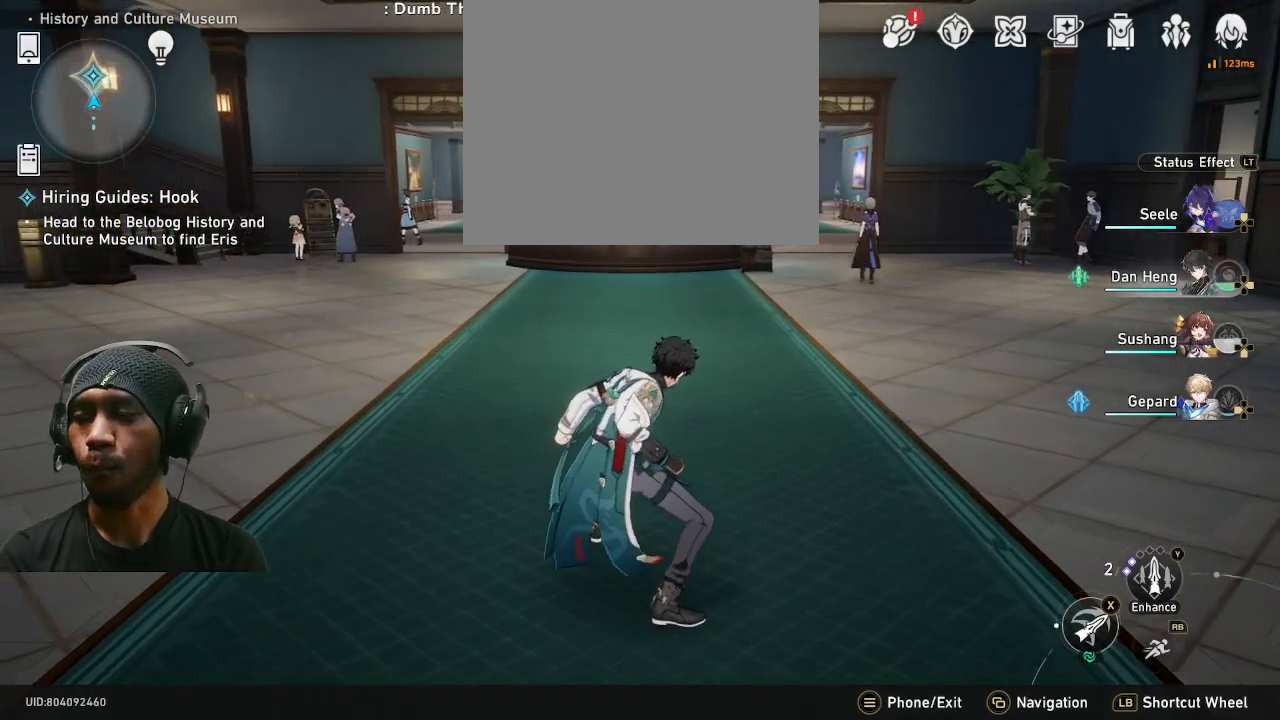
{"dt_ms": 500, "buttons": ["R2"], "left_stick": "center", "right_stick": "center", "events": []}
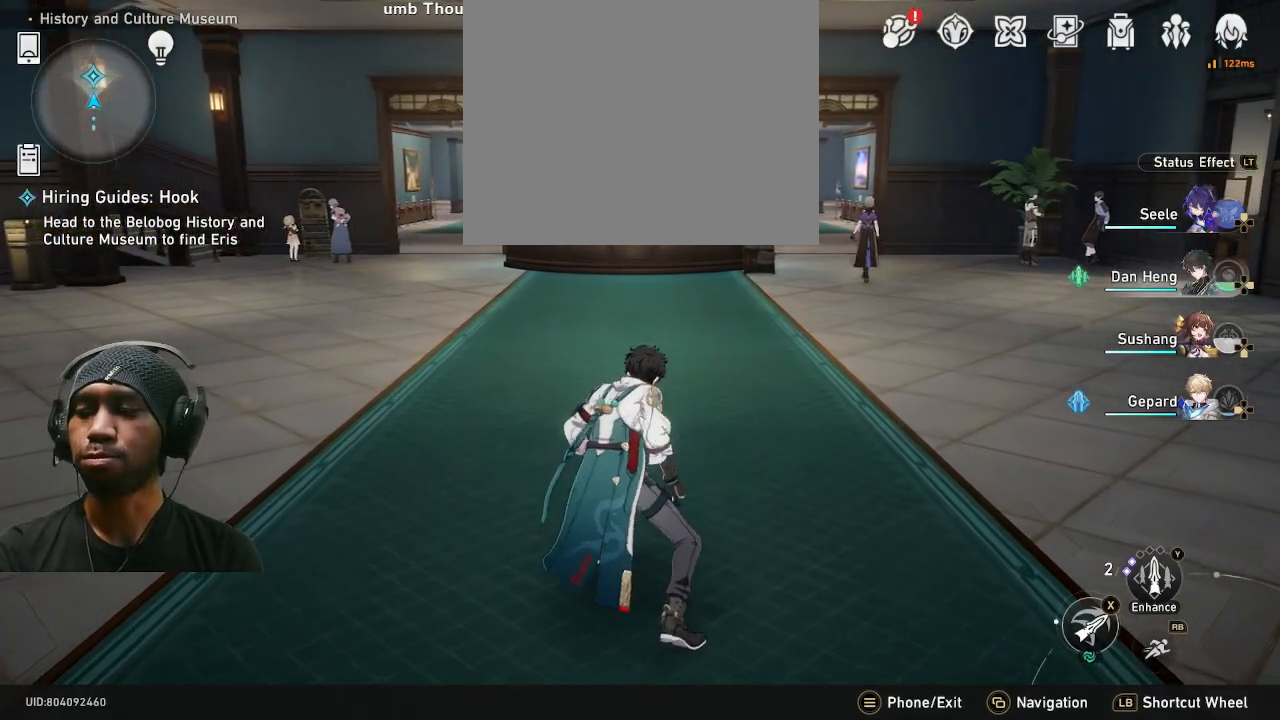
{"dt_ms": 500, "buttons": ["R2"], "left_stick": "up", "right_stick": "center", "events": [[433, "left_stick", "up"]]}
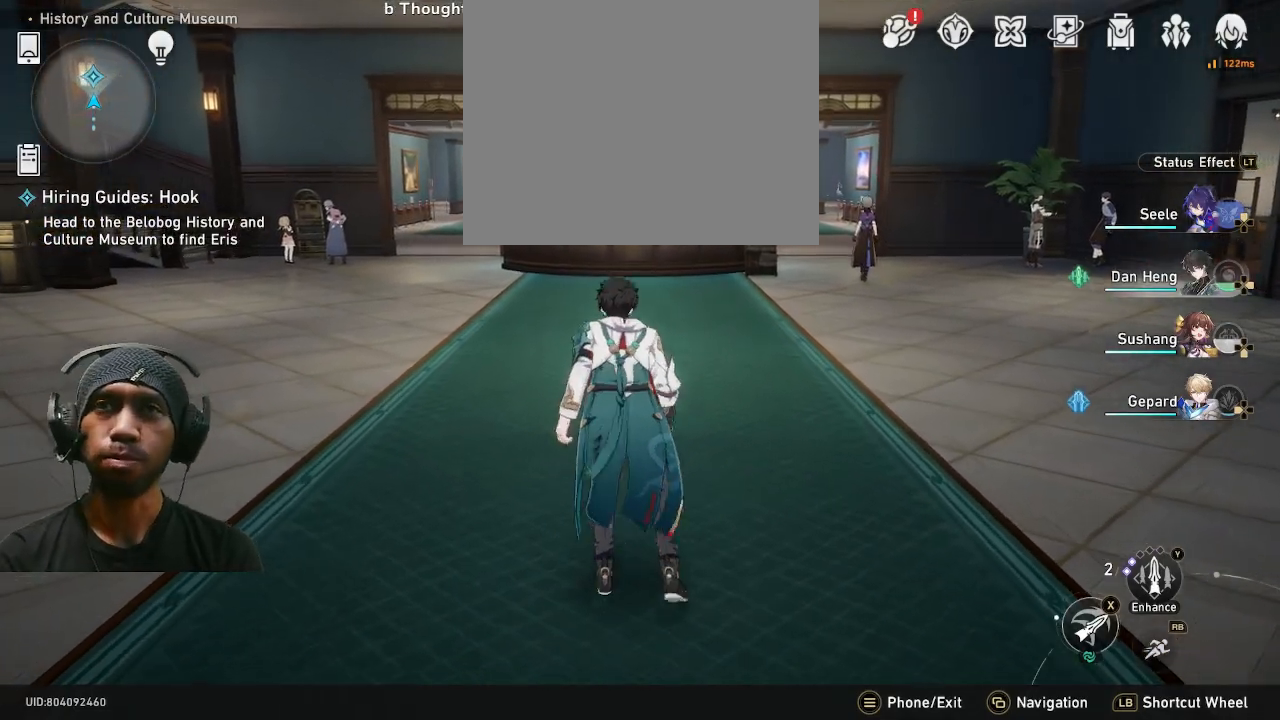
{"dt_ms": 500, "buttons": ["R1", "R2"], "left_stick": "up", "right_stick": "center", "events": [[500, "R1", "down"]]}
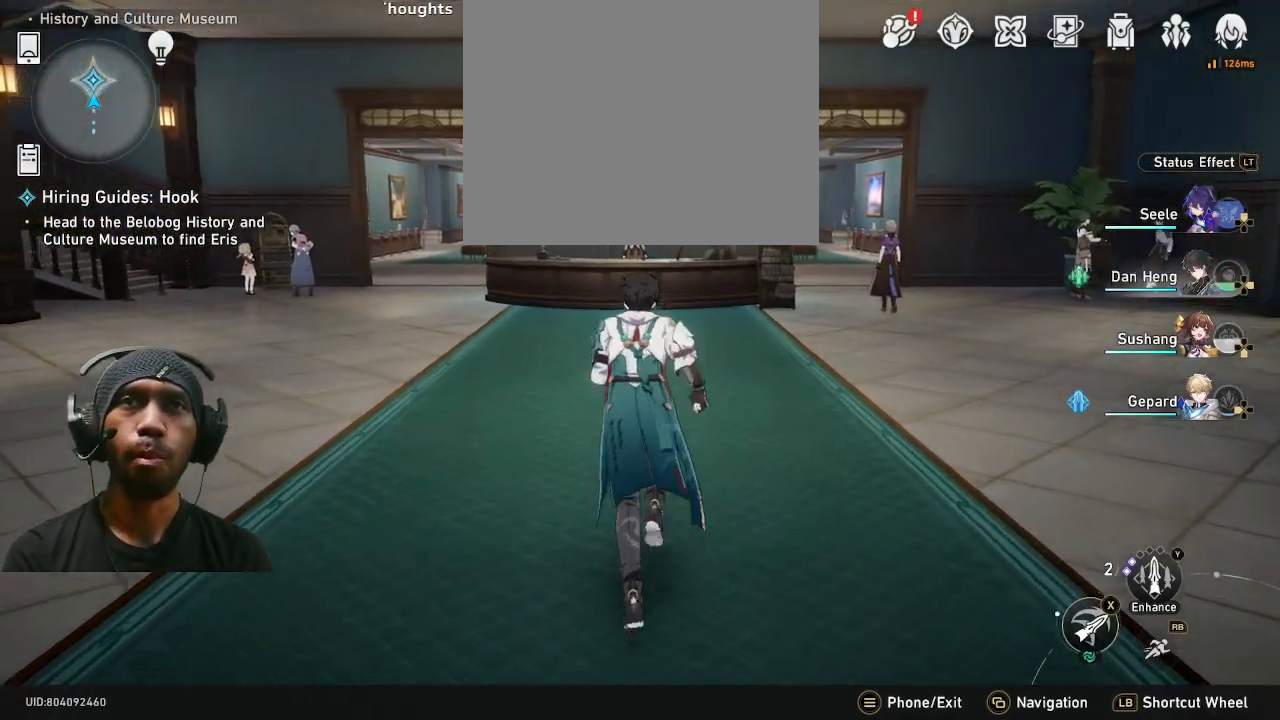
{"dt_ms": 500, "buttons": ["R2"], "left_stick": "up", "right_stick": "center", "events": [[100, "R1", "up"]]}